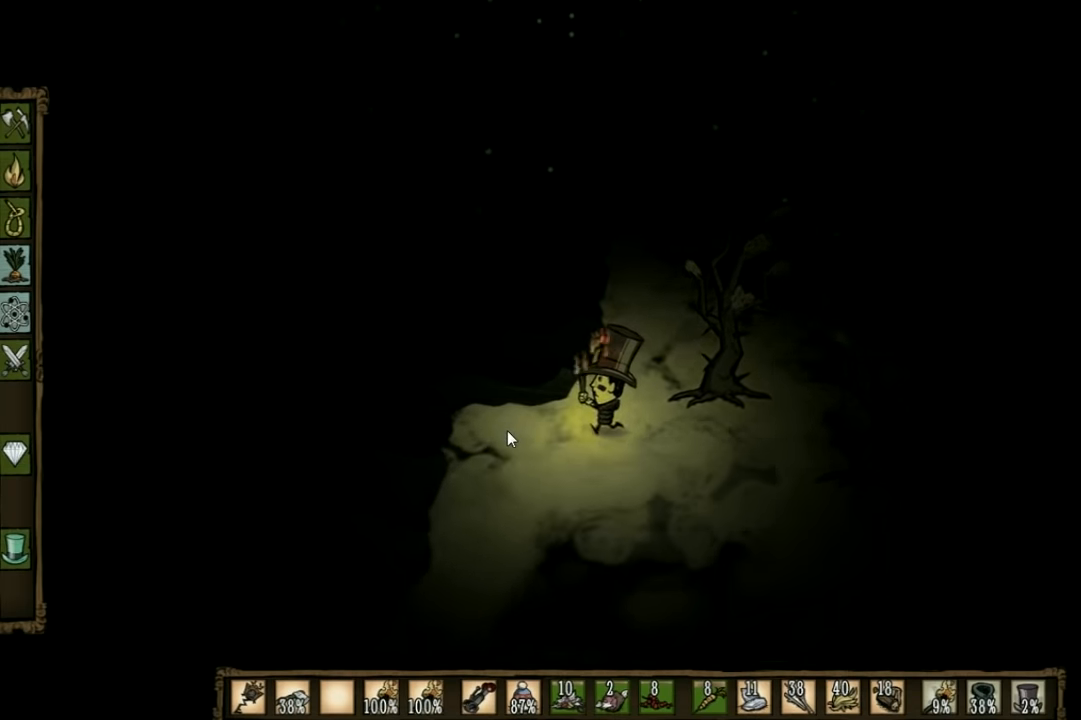
Gameplay with keyboard; each line is a JSON object with the keys held at the frame after it. "events" lists presses ("down") and releases ("up") of "1", "2", "3", "4", "5", "a", "c", "ctrl", "d", "e", "f", "q", "r", "s", "shift", "space", "tab", "v", "w", "x" and "z" between this image and that frame as [ms after this image, input, new state], when the widget could be followed in between. No other keys are recorded. Mouse input is not recorded. Not read: other_keys.
{"keys": ["s"], "events": [[433, "a", "up"]]}
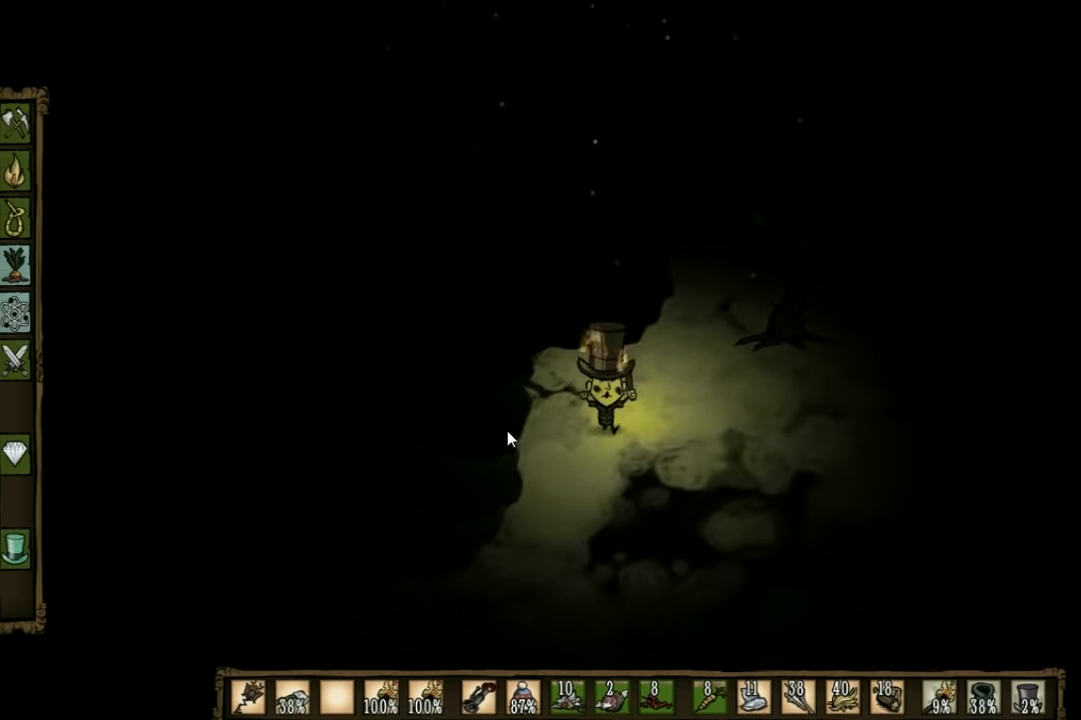
{"keys": ["s"], "events": []}
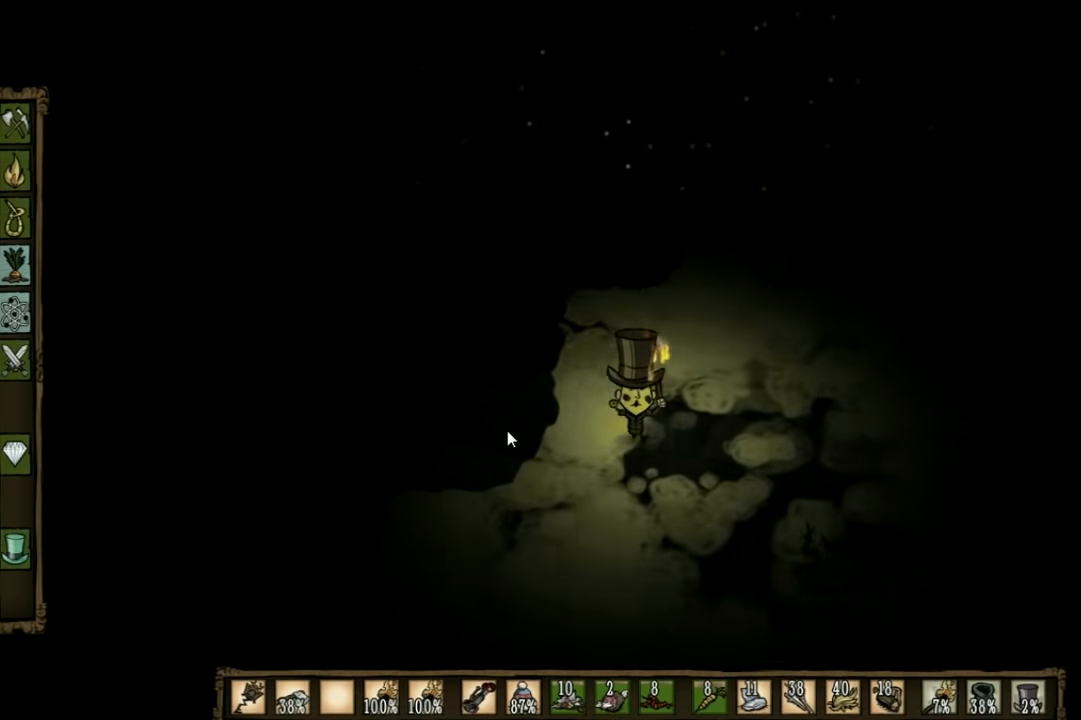
{"keys": ["a", "s"], "events": [[133, "a", "down"]]}
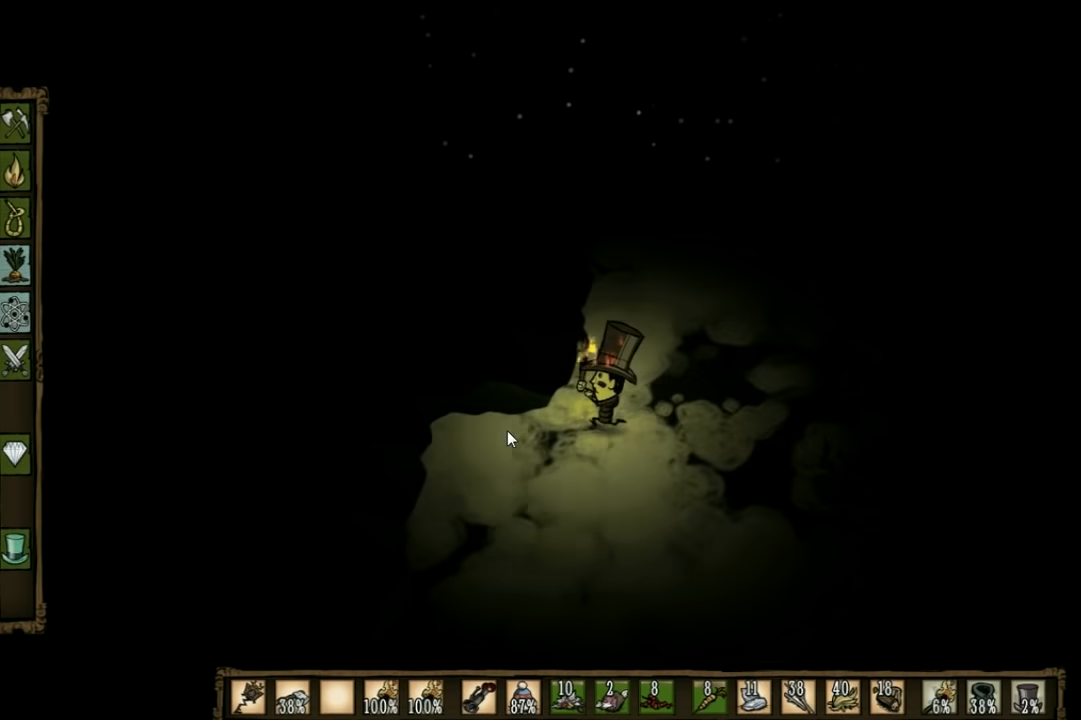
{"keys": ["a", "s"], "events": []}
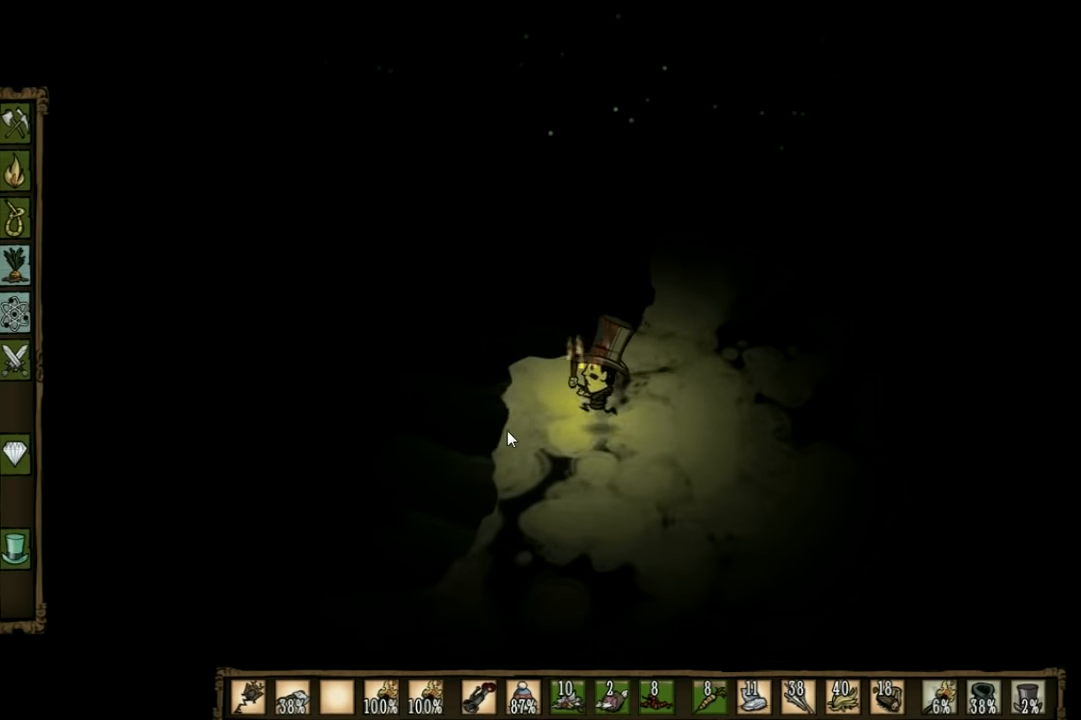
{"keys": ["s"], "events": [[67, "a", "up"]]}
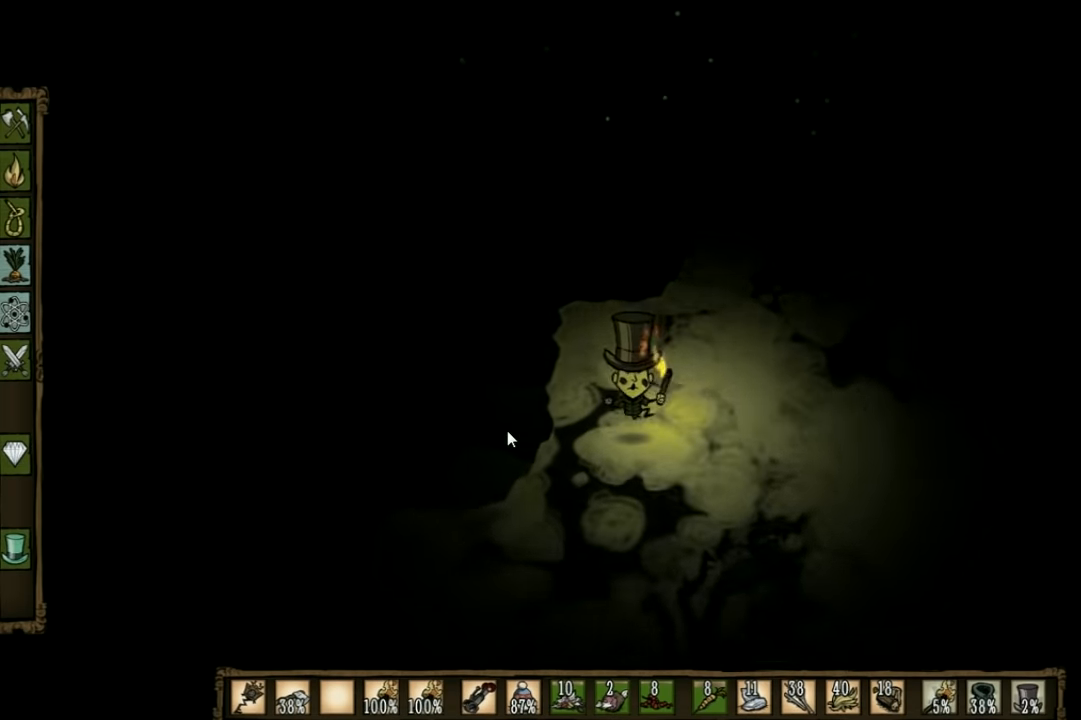
{"keys": ["a", "s"], "events": [[300, "a", "down"]]}
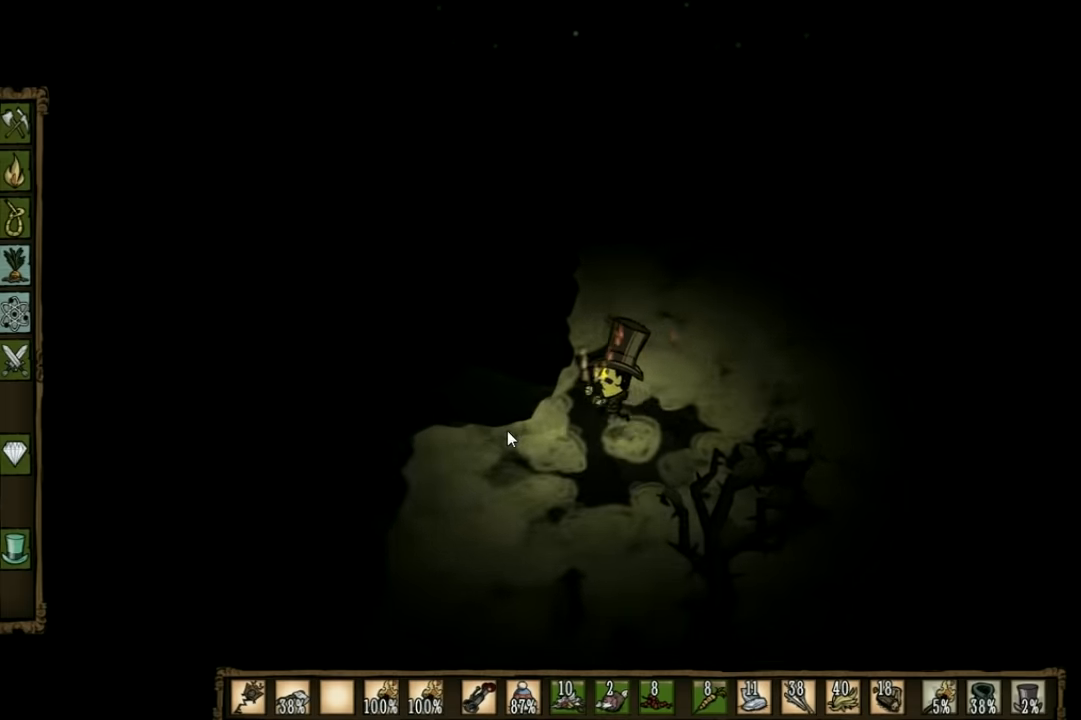
{"keys": ["a", "s"], "events": []}
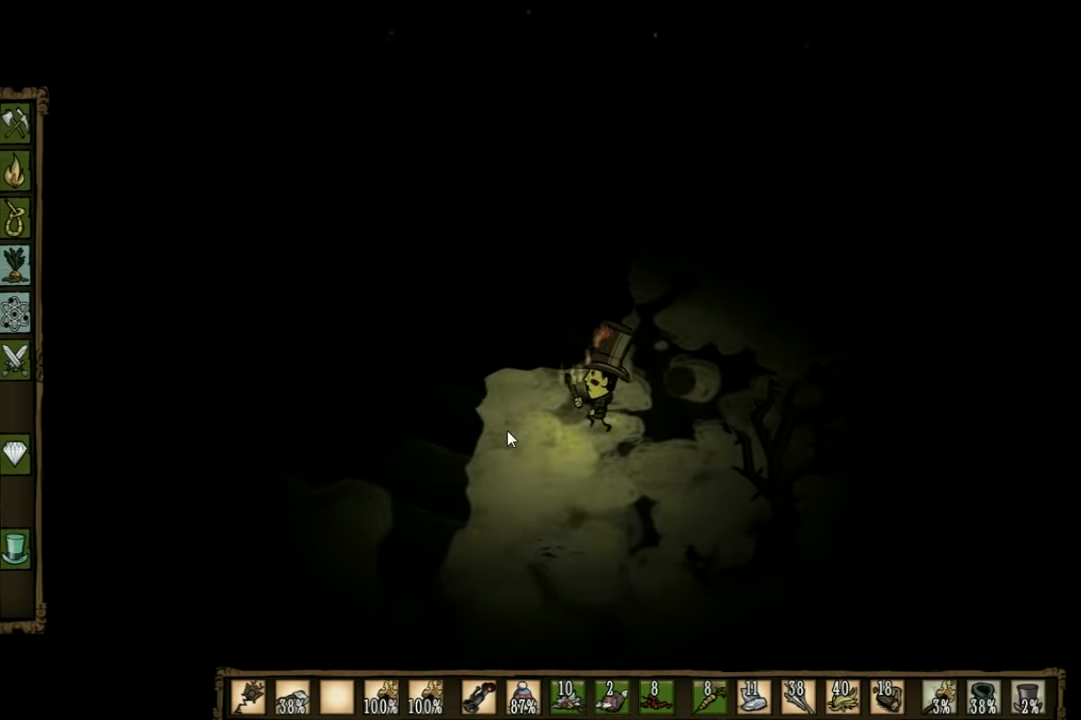
{"keys": ["a", "s"], "events": []}
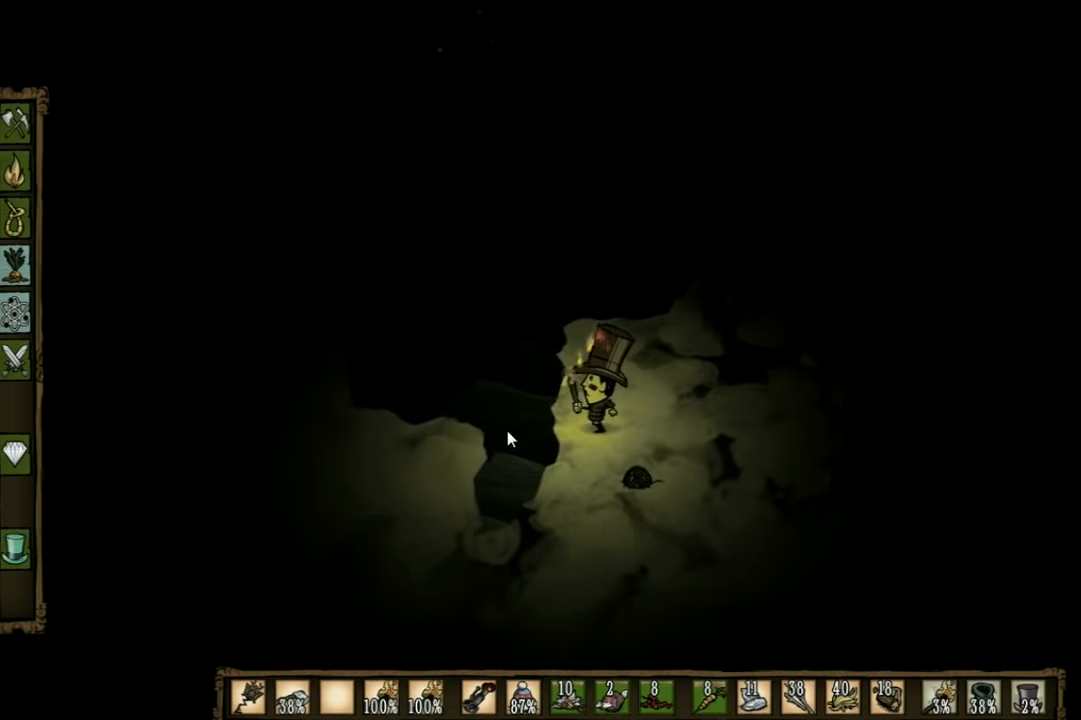
{"keys": ["s"], "events": [[100, "a", "up"]]}
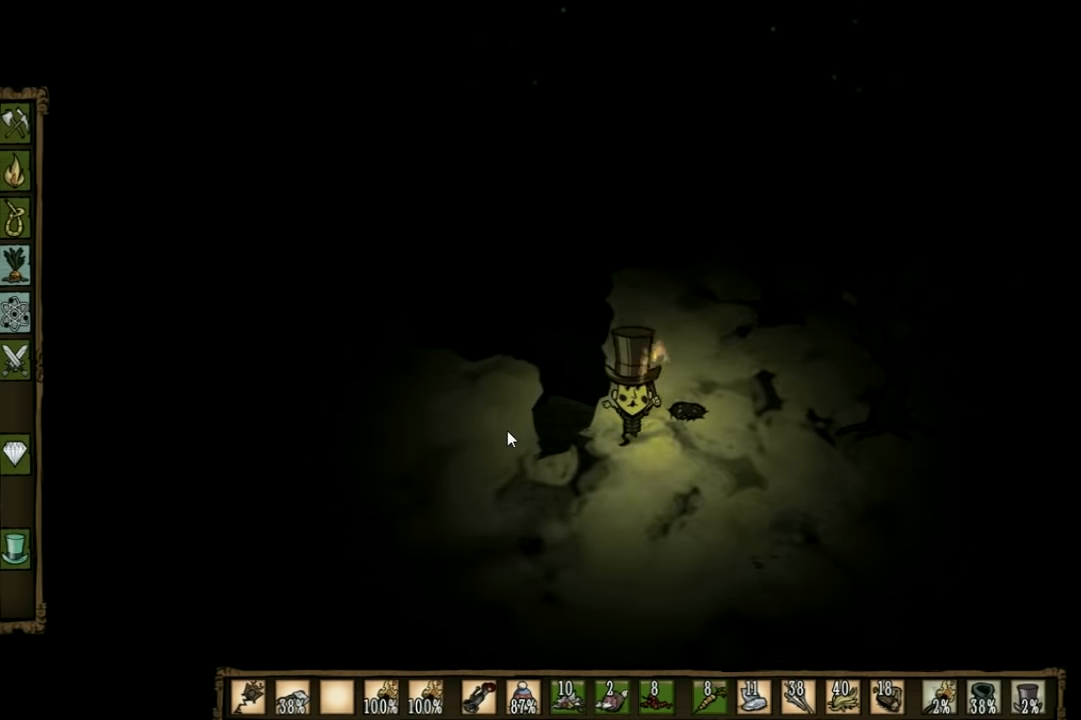
{"keys": ["a", "s"], "events": [[133, "a", "down"]]}
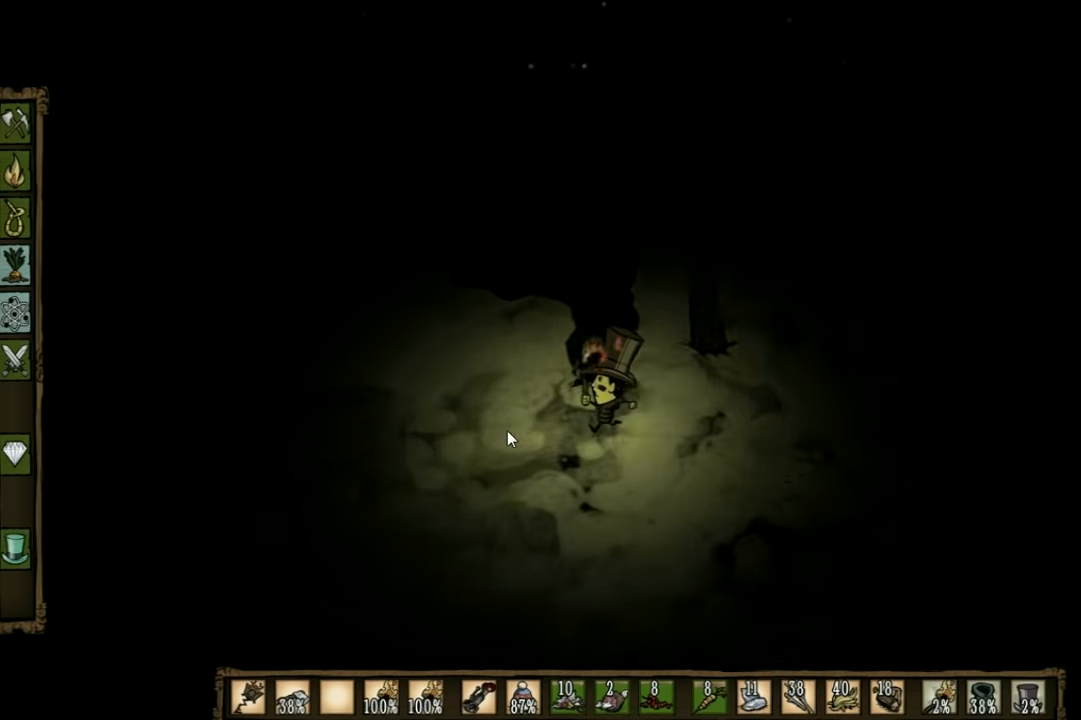
{"keys": ["a", "w"], "events": [[333, "s", "up"], [500, "w", "down"]]}
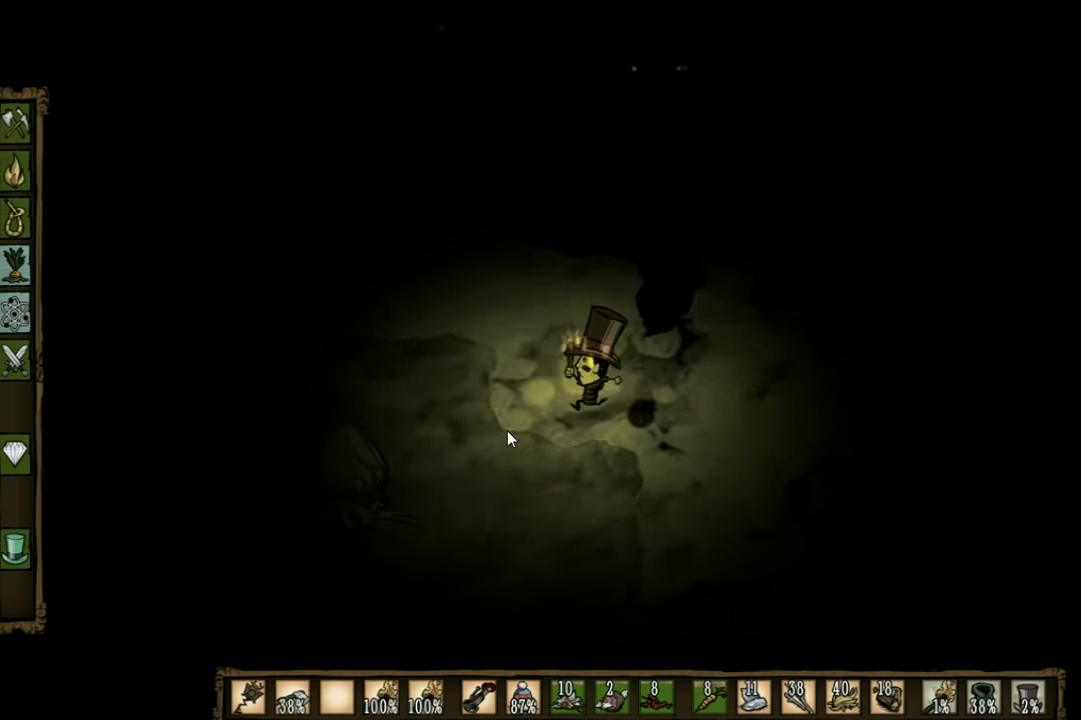
{"keys": ["a", "w"], "events": []}
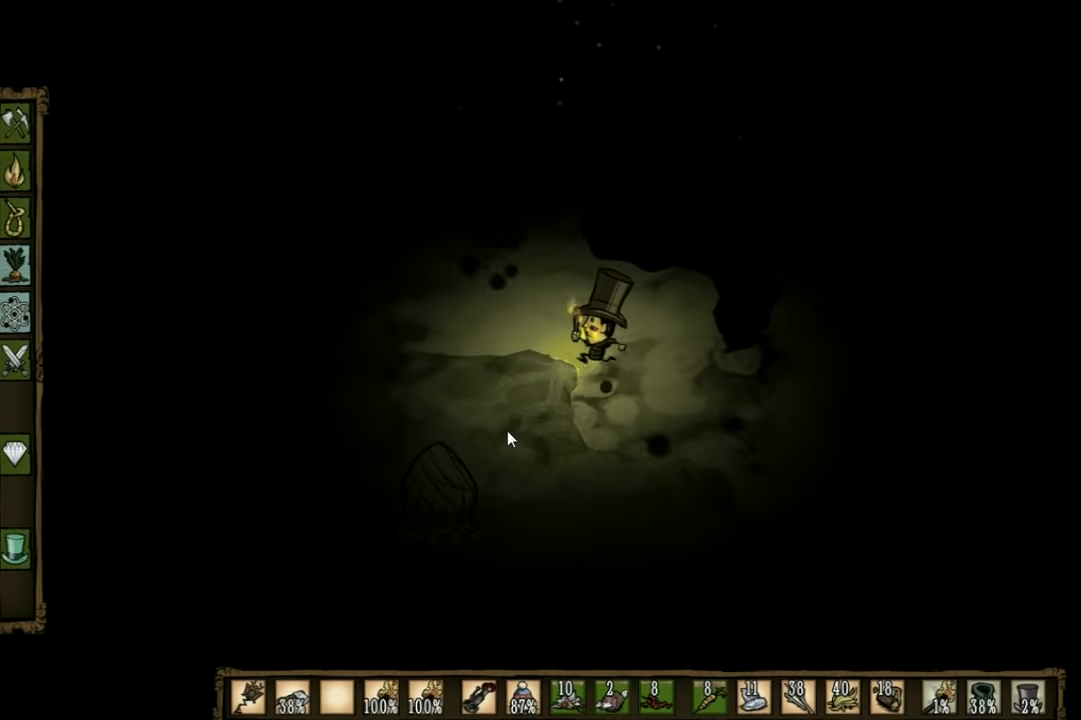
{"keys": ["a", "w"], "events": []}
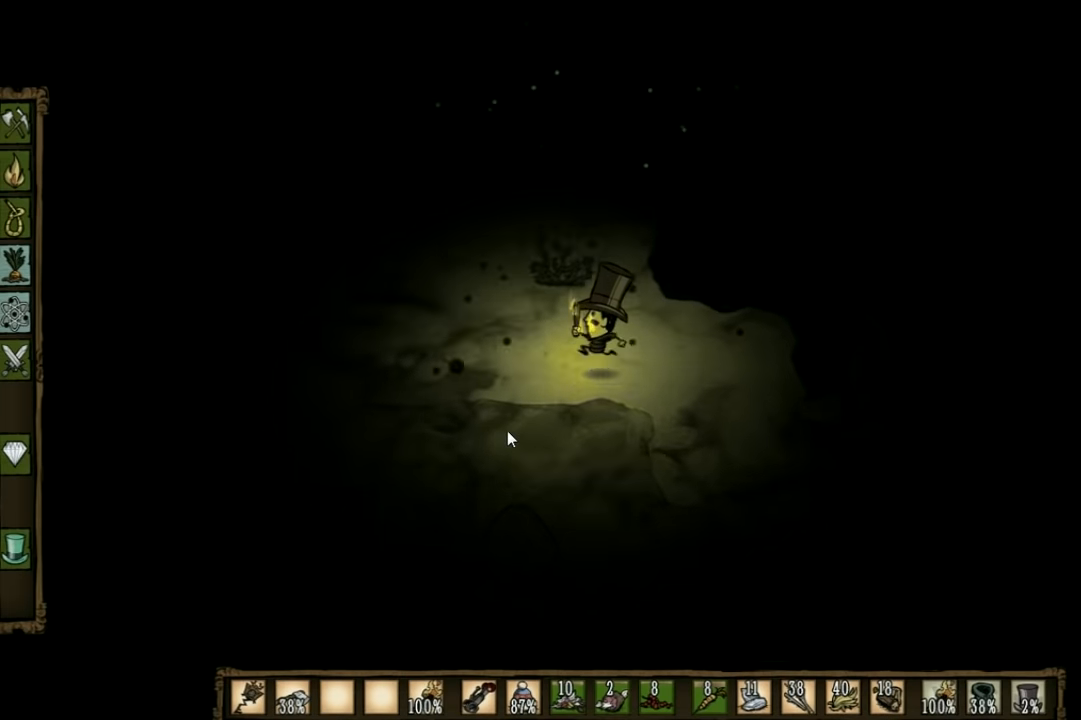
{"keys": ["a", "w"], "events": []}
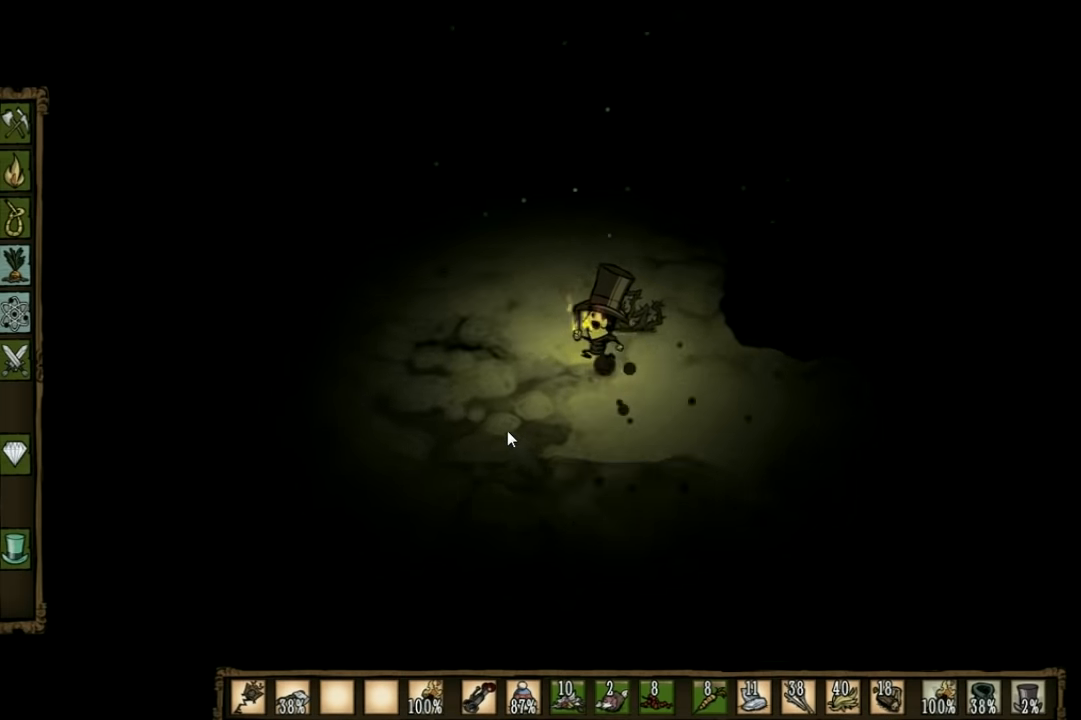
{"keys": ["a", "w"], "events": []}
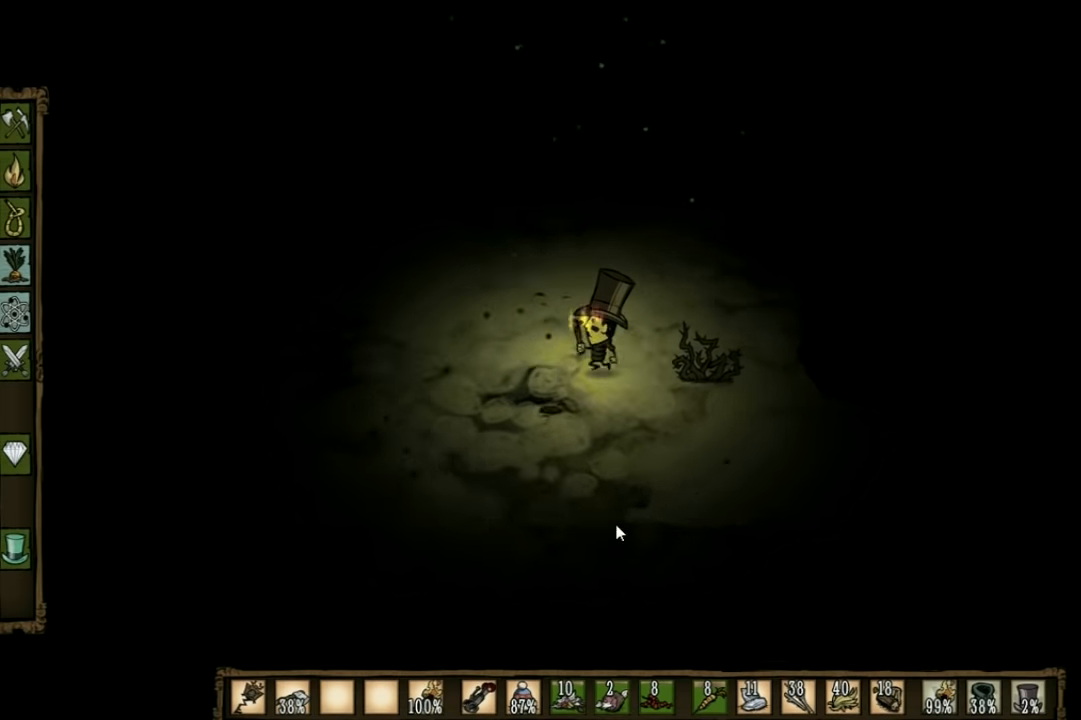
{"keys": ["a", "w"], "events": []}
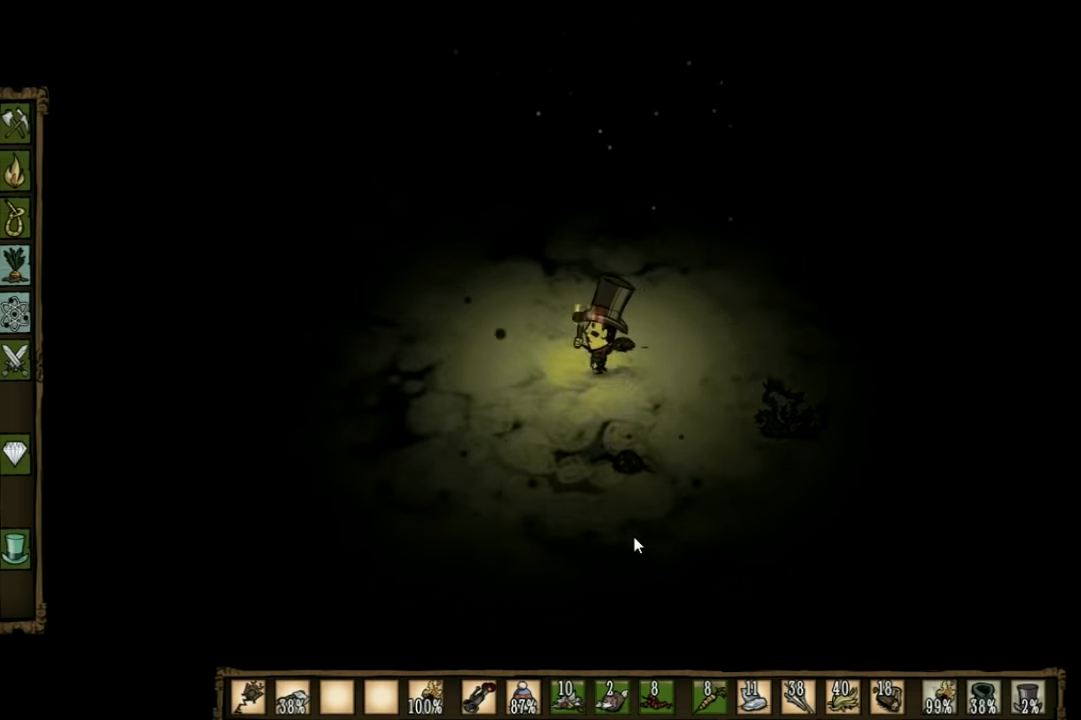
{"keys": ["w"], "events": [[200, "a", "up"]]}
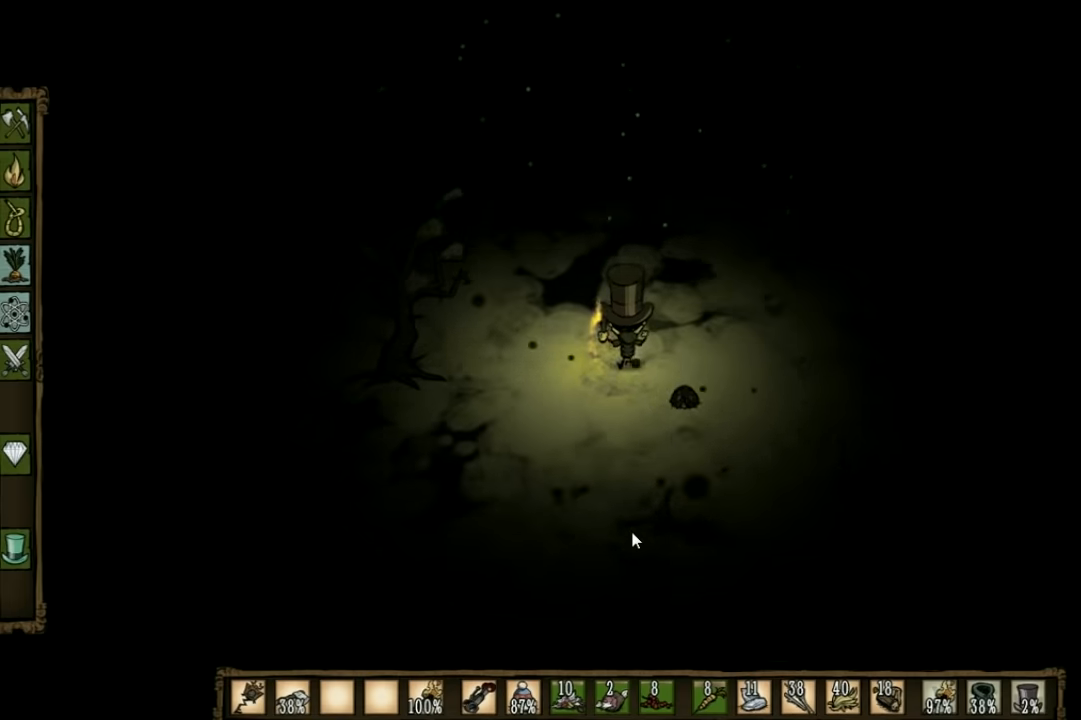
{"keys": ["w"], "events": []}
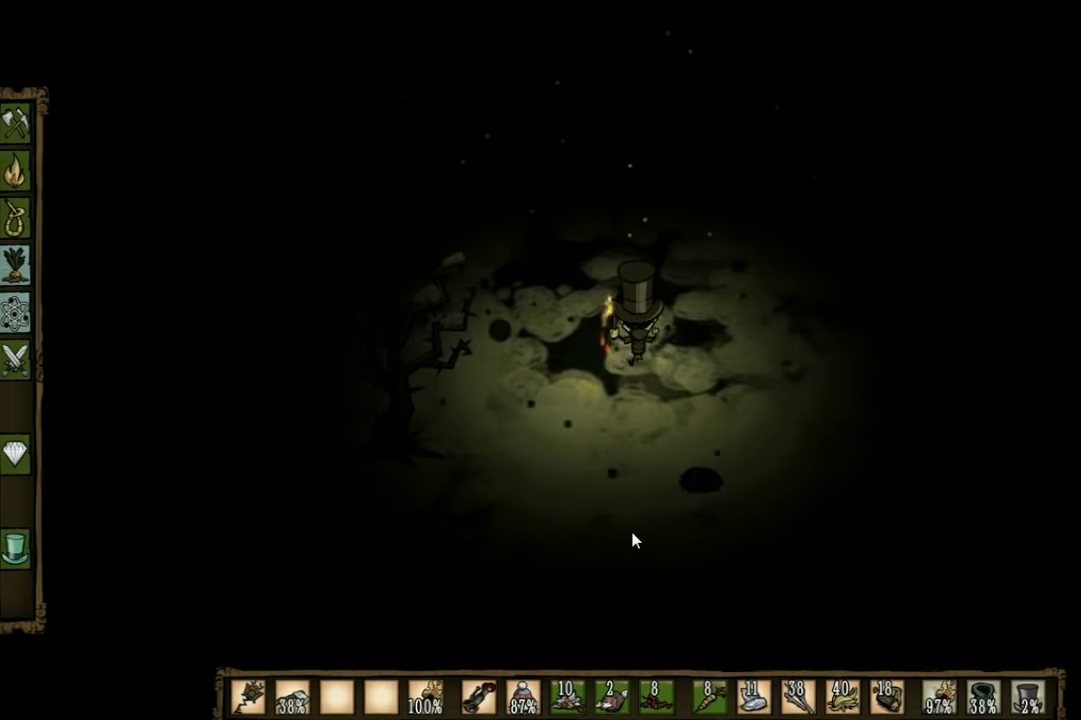
{"keys": [], "events": [[267, "tab", "down"], [334, "w", "up"], [400, "tab", "up"]]}
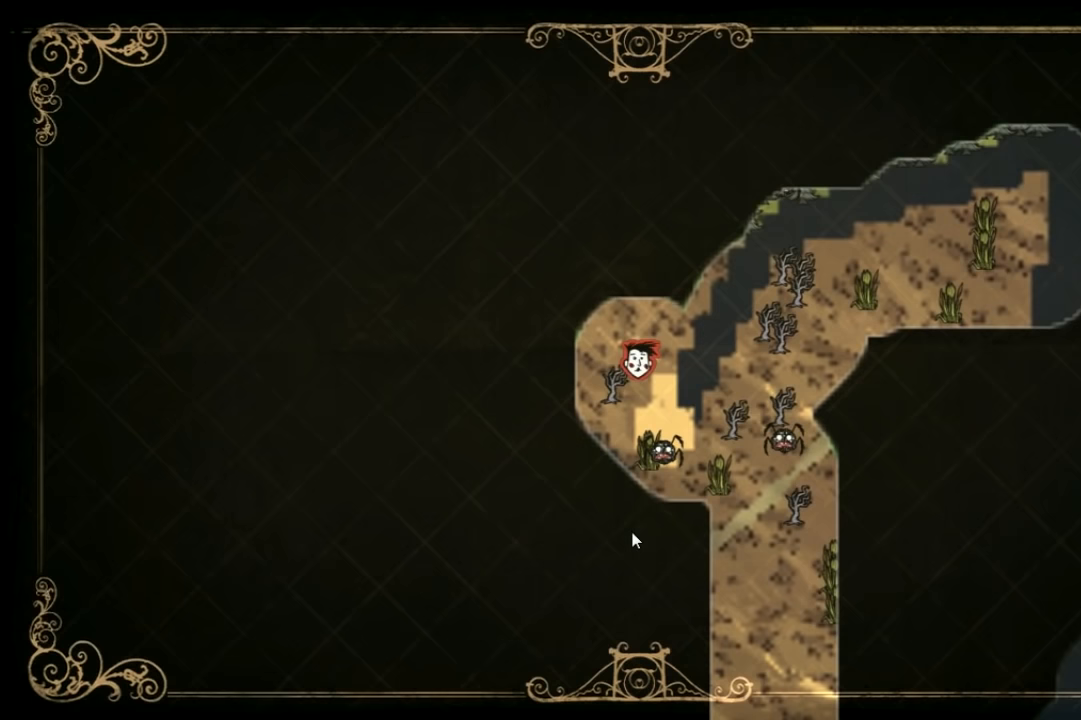
{"keys": [], "events": []}
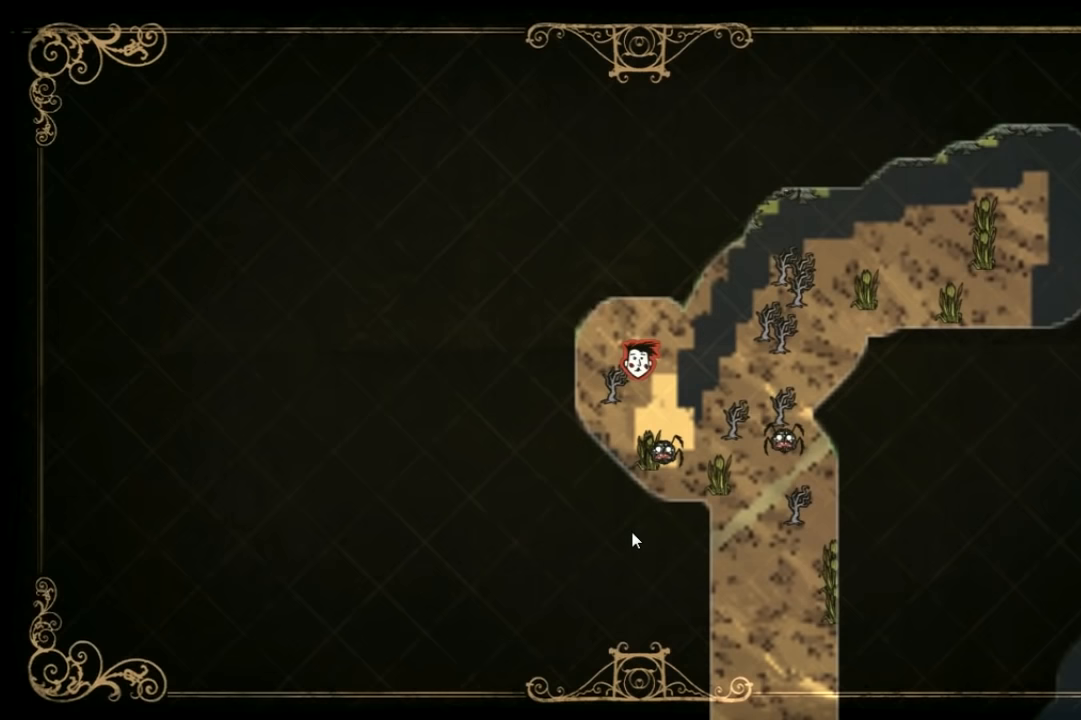
{"keys": ["tab", "w"], "events": [[400, "tab", "down"], [434, "w", "down"]]}
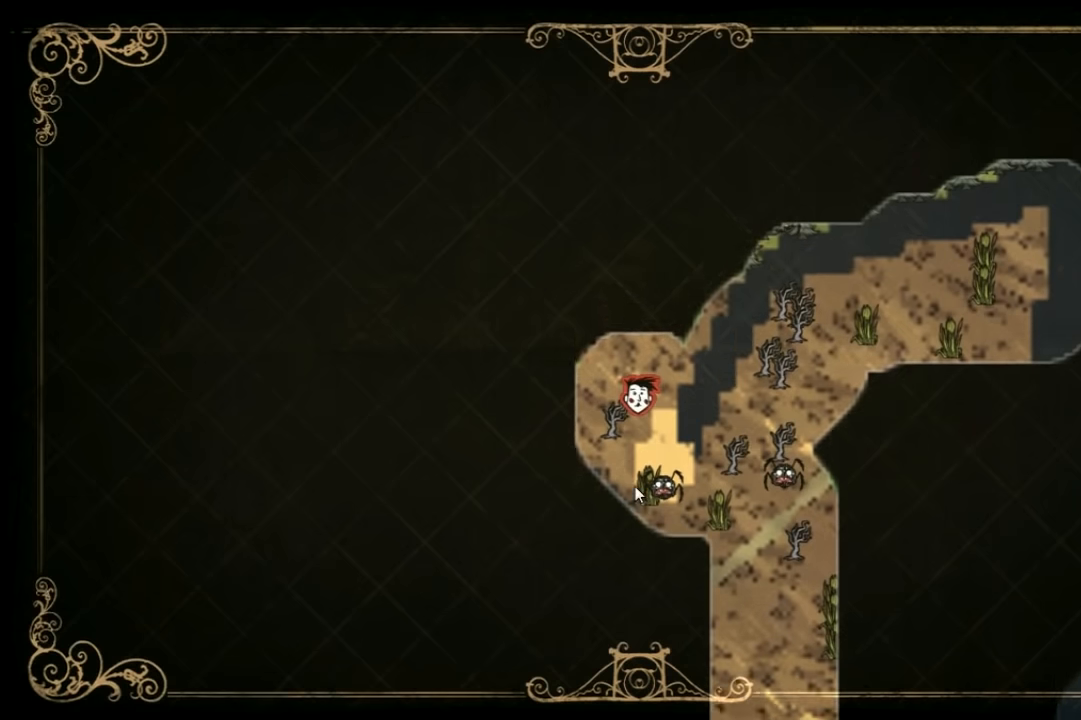
{"keys": ["w"], "events": [[34, "tab", "up"]]}
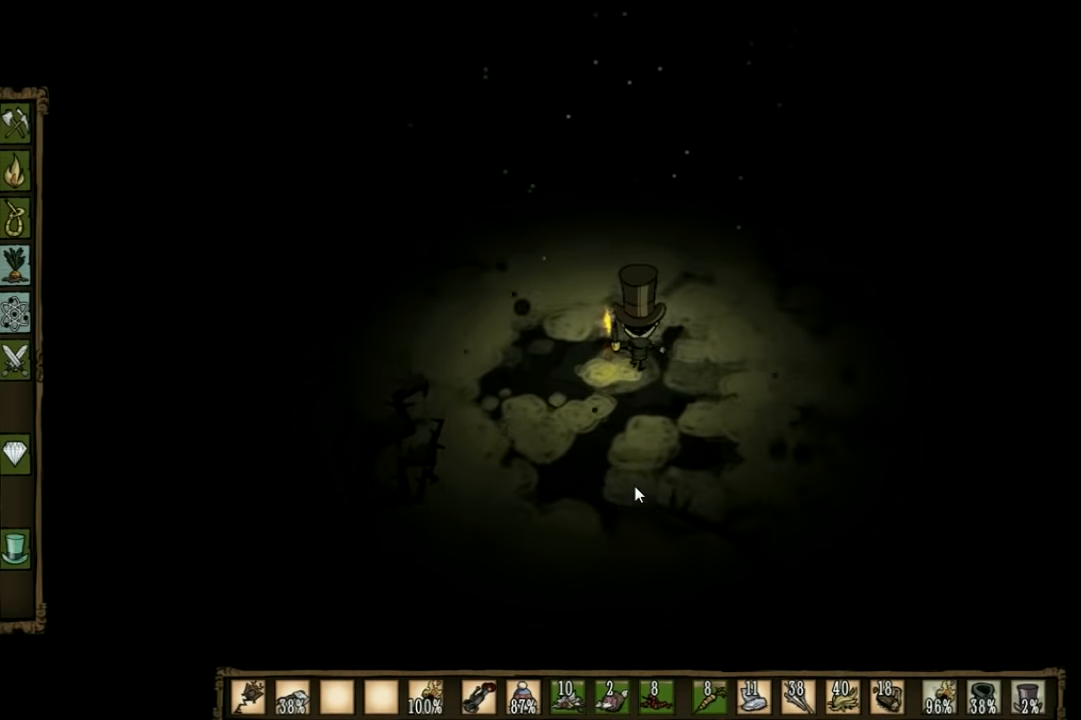
{"keys": ["w"], "events": []}
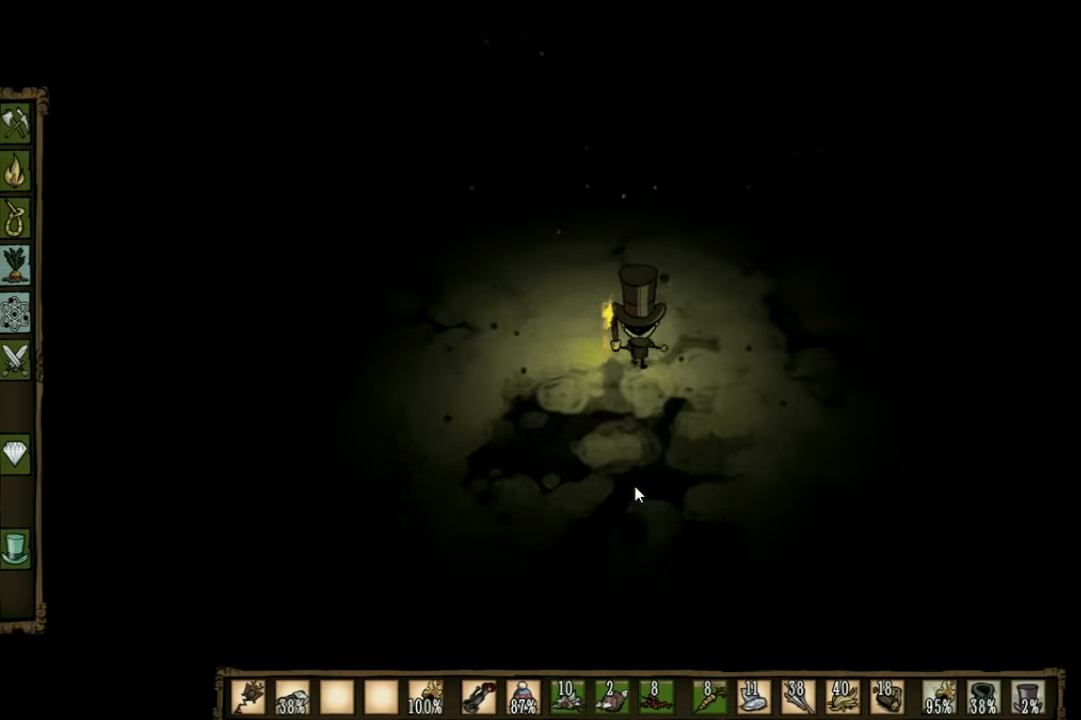
{"keys": ["w"], "events": []}
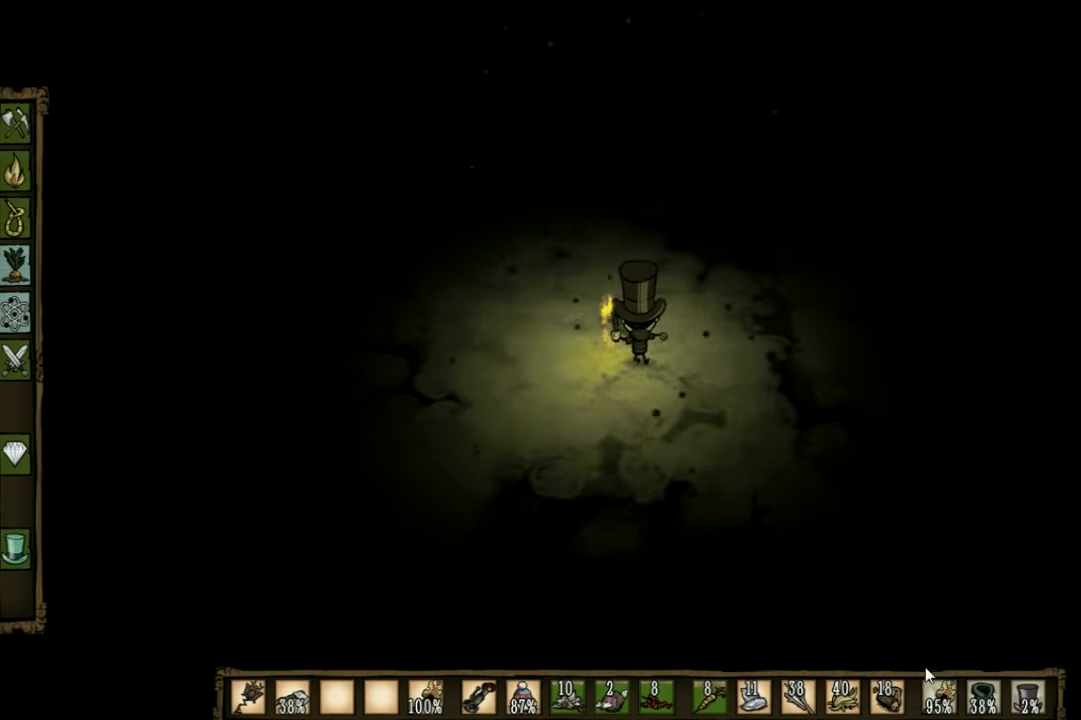
{"keys": ["w"], "events": []}
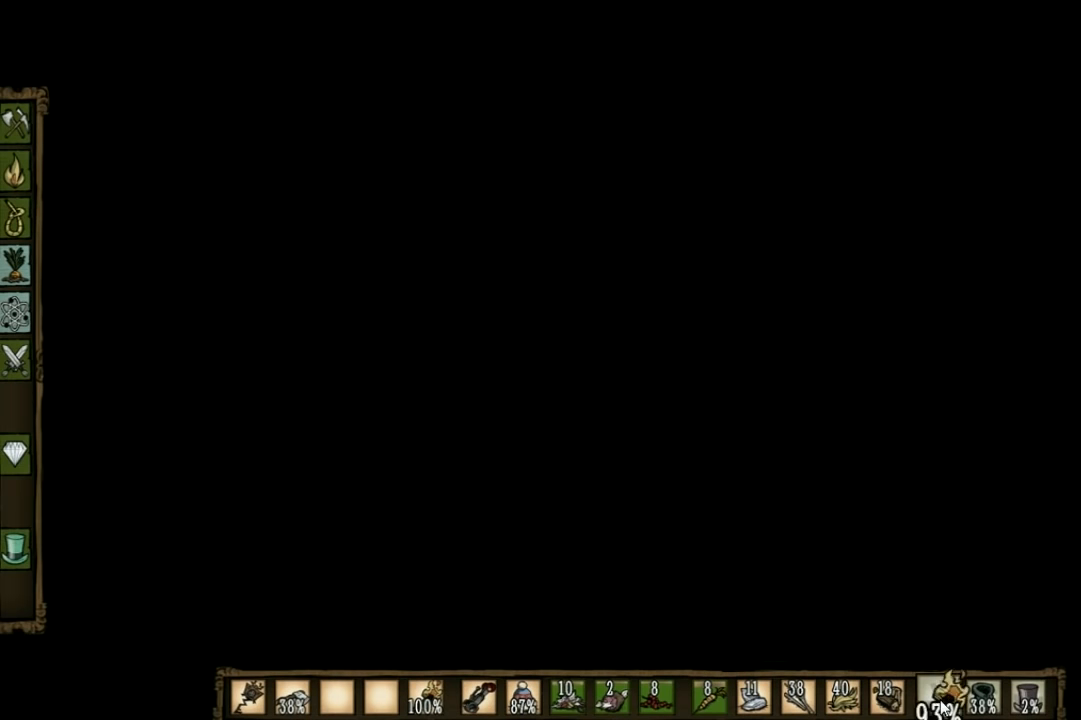
{"keys": ["w"], "events": []}
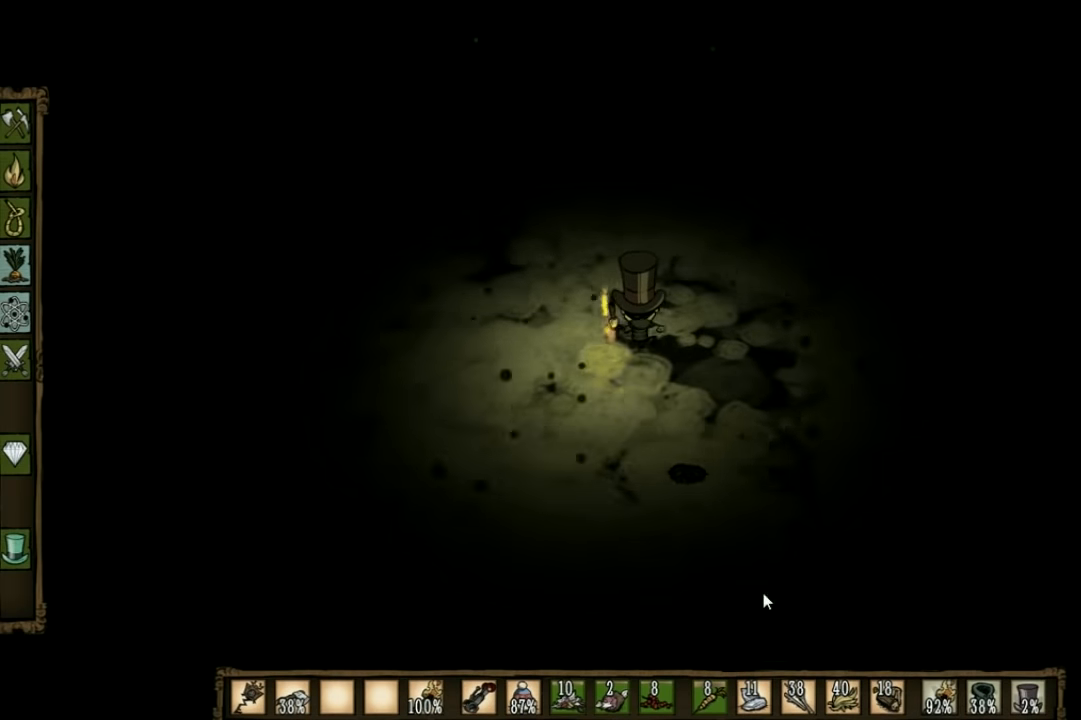
{"keys": ["w"], "events": []}
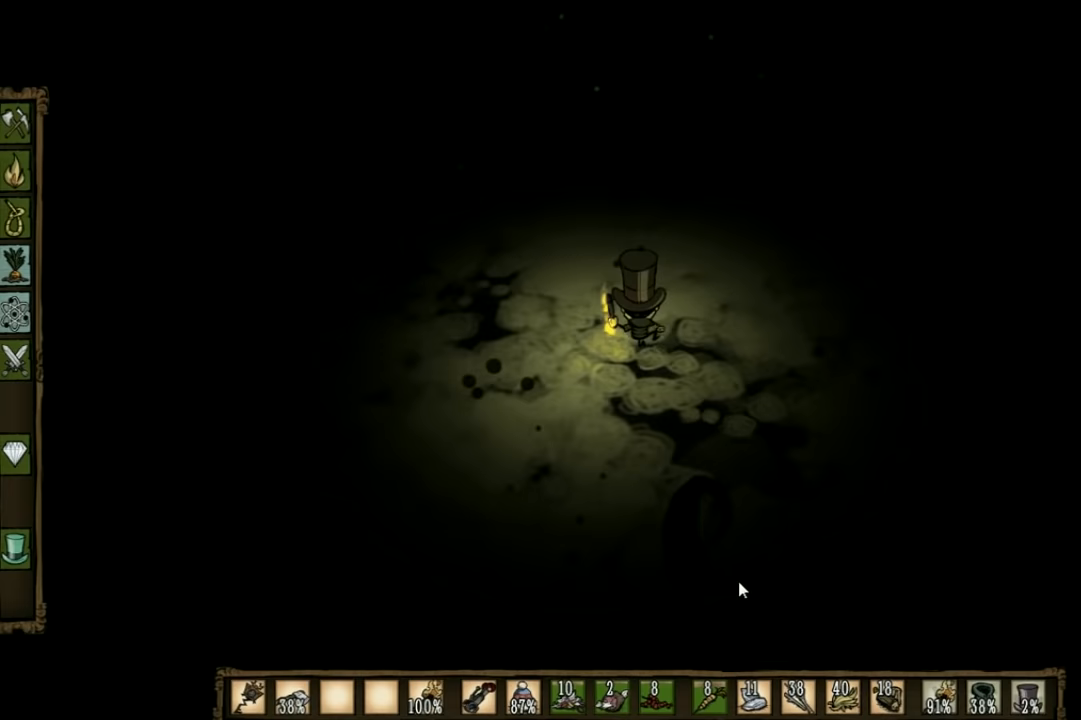
{"keys": ["w"], "events": []}
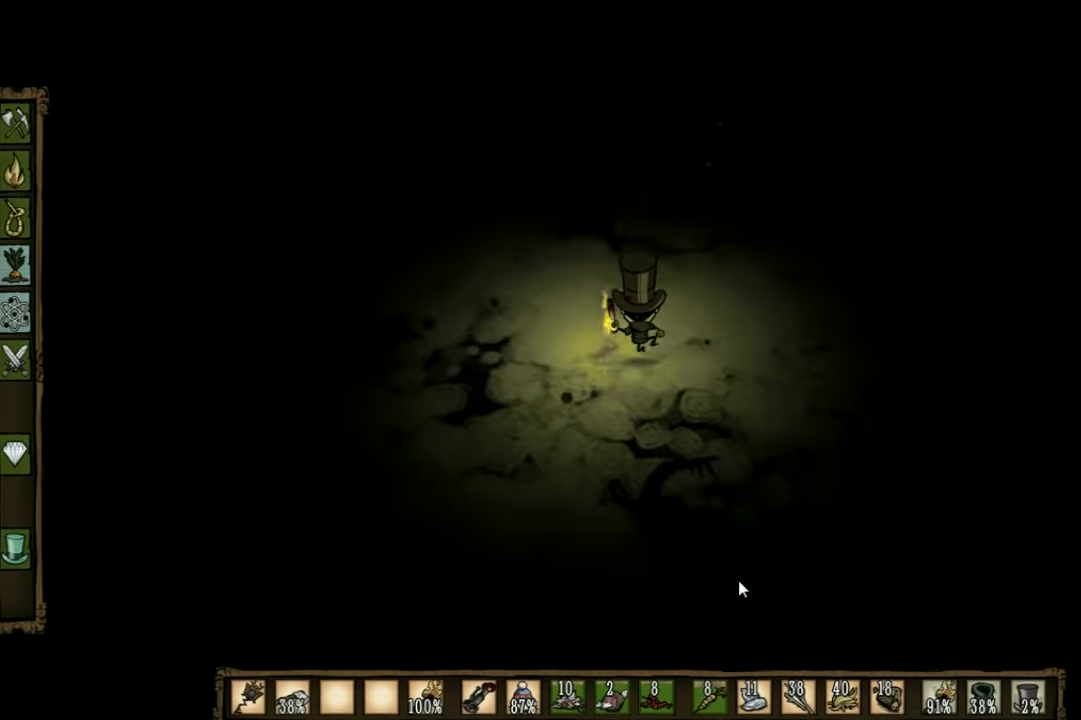
{"keys": ["w"], "events": []}
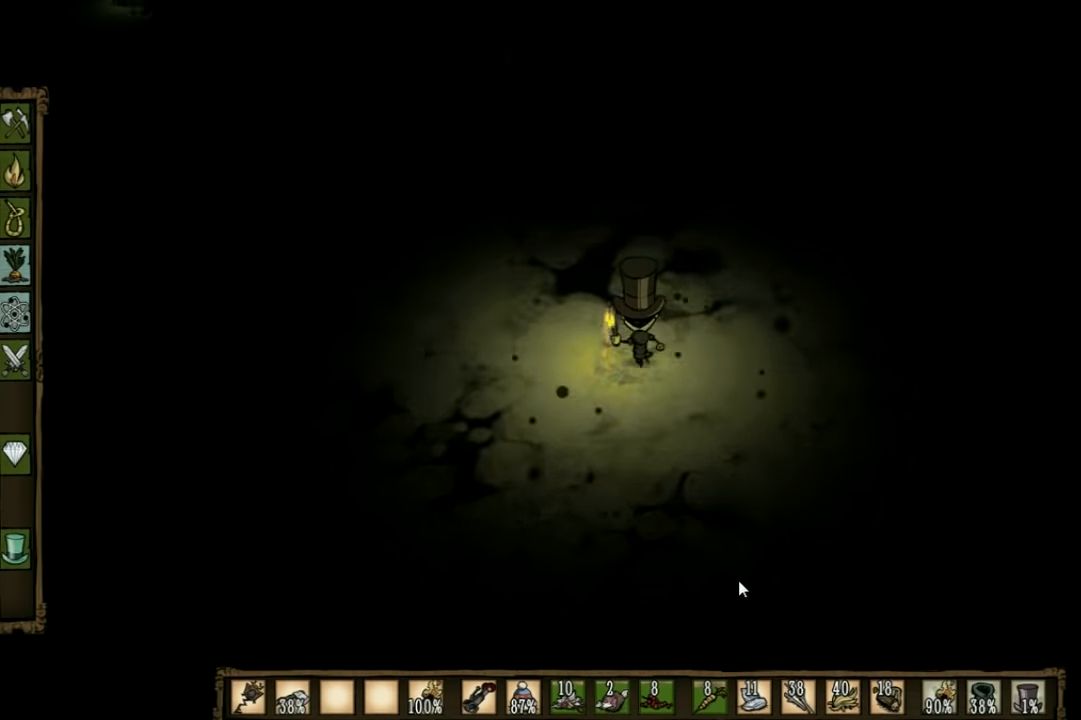
{"keys": ["w"], "events": [[367, "shift", "down"], [500, "shift", "up"]]}